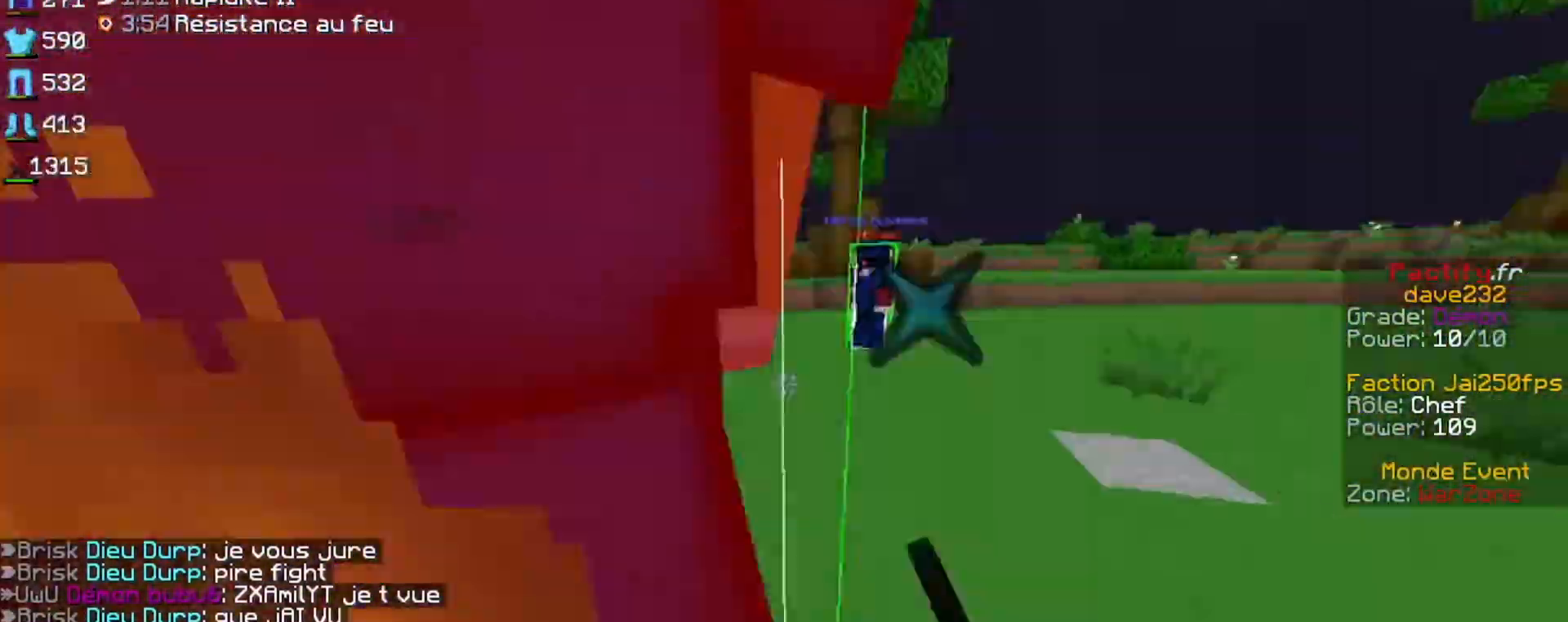
Gameplay with keyboard; each line is a JSON object with the keys held at the frame after it. "events" lists presses ("down") and releases ("up") of "down", "left", "right", "shift", "space" and "up" between this image and that frame as [ms after this image, input, new state], when the widget could be followed in between. No other keys are recorded. Mouse input is not recorded.
{"keys": ["up"], "events": [[33, "right", "up"]]}
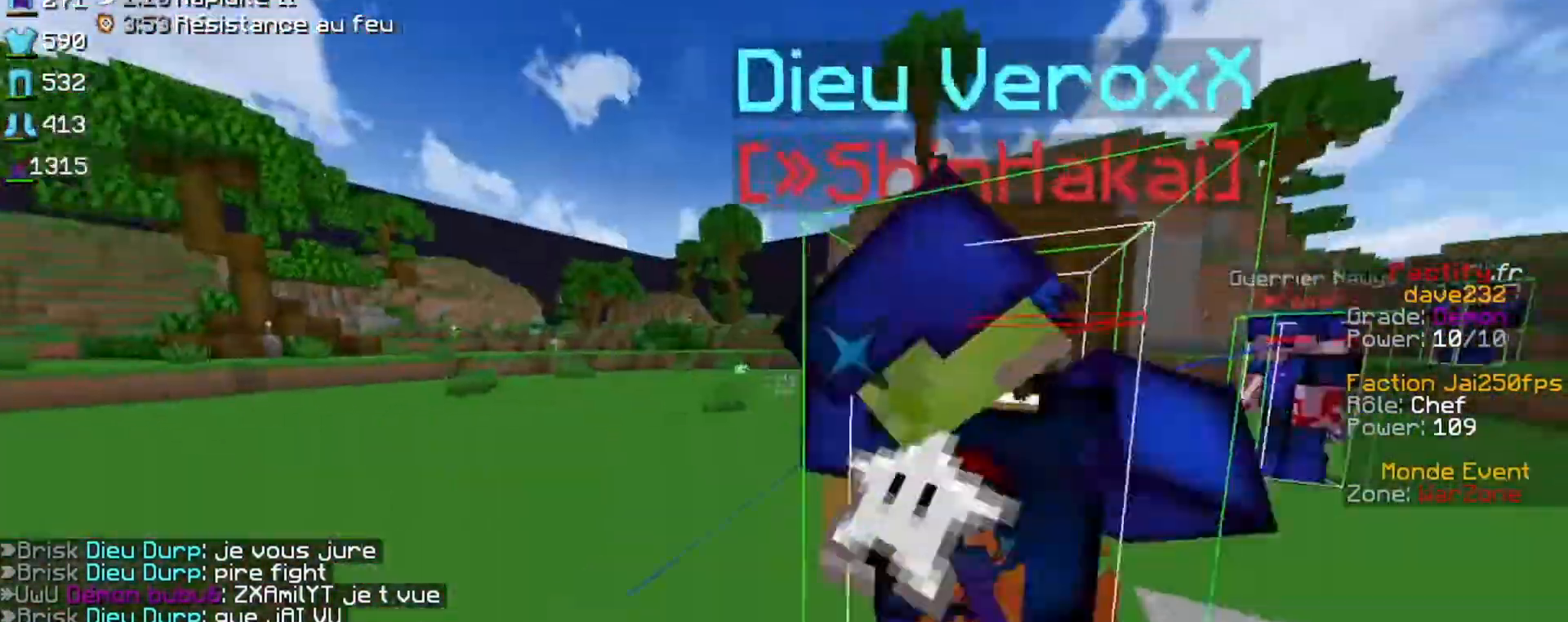
{"keys": ["right", "up"], "events": [[433, "right", "down"]]}
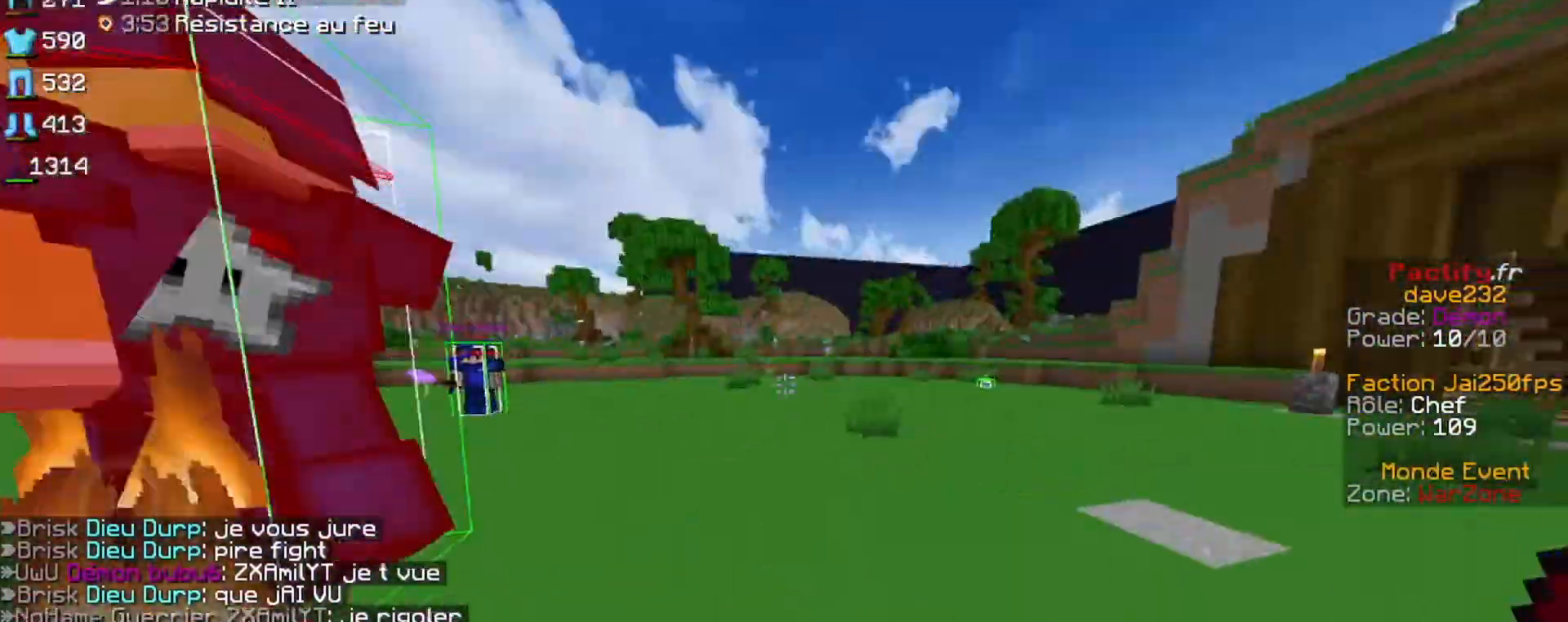
{"keys": ["up"], "events": [[300, "right", "up"]]}
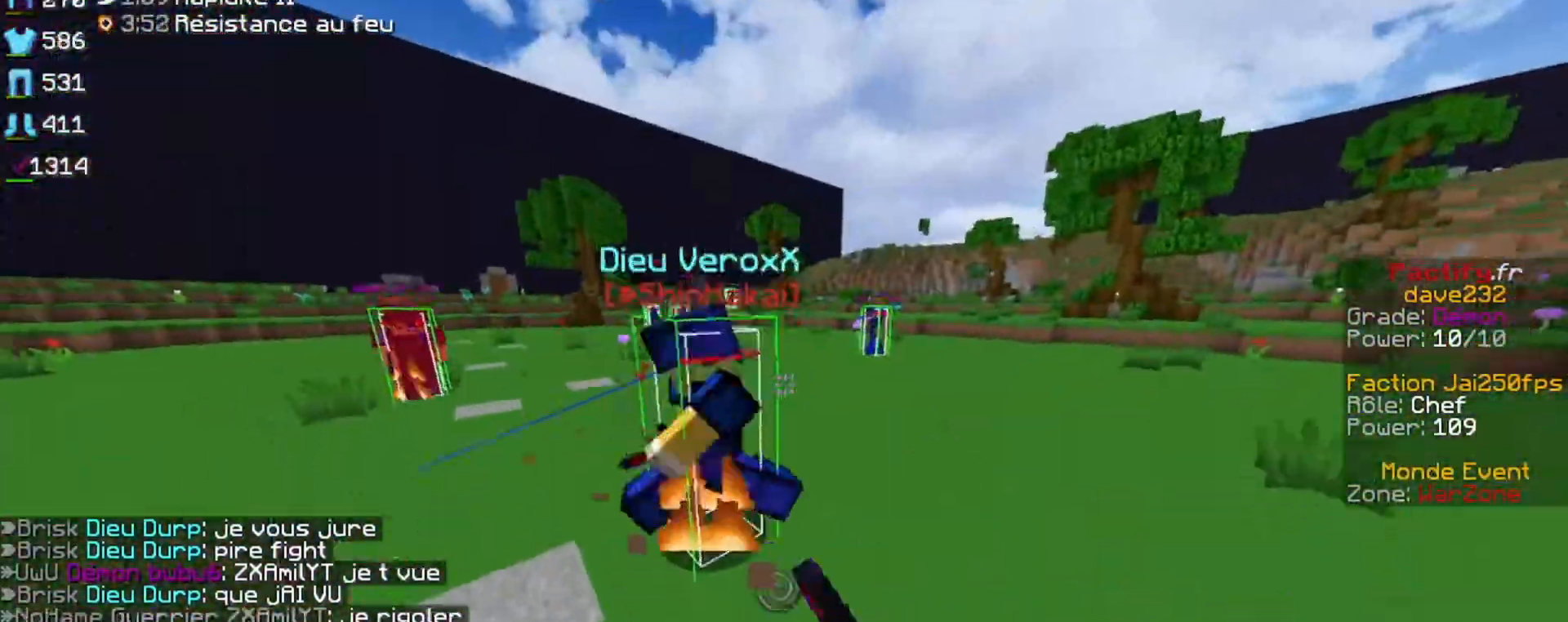
{"keys": ["up"], "events": [[167, "right", "down"], [467, "right", "up"]]}
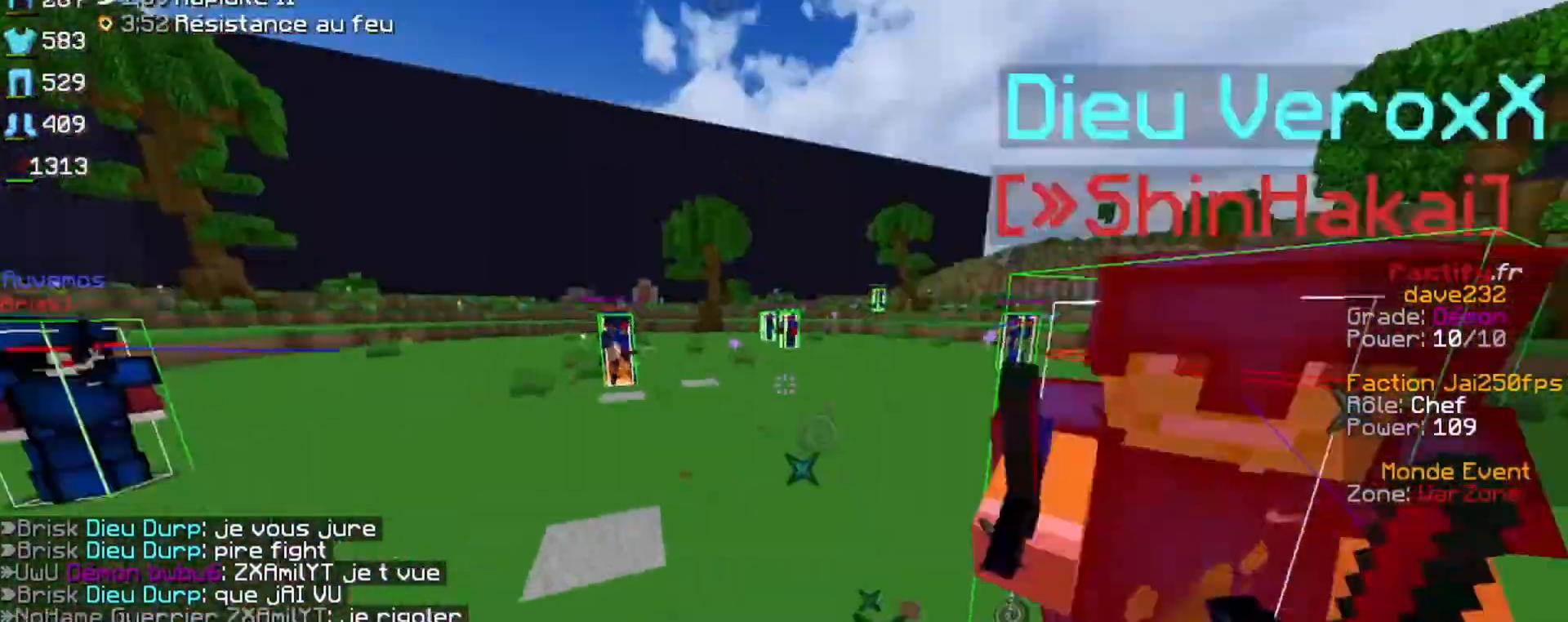
{"keys": ["left", "up"], "events": [[433, "left", "down"]]}
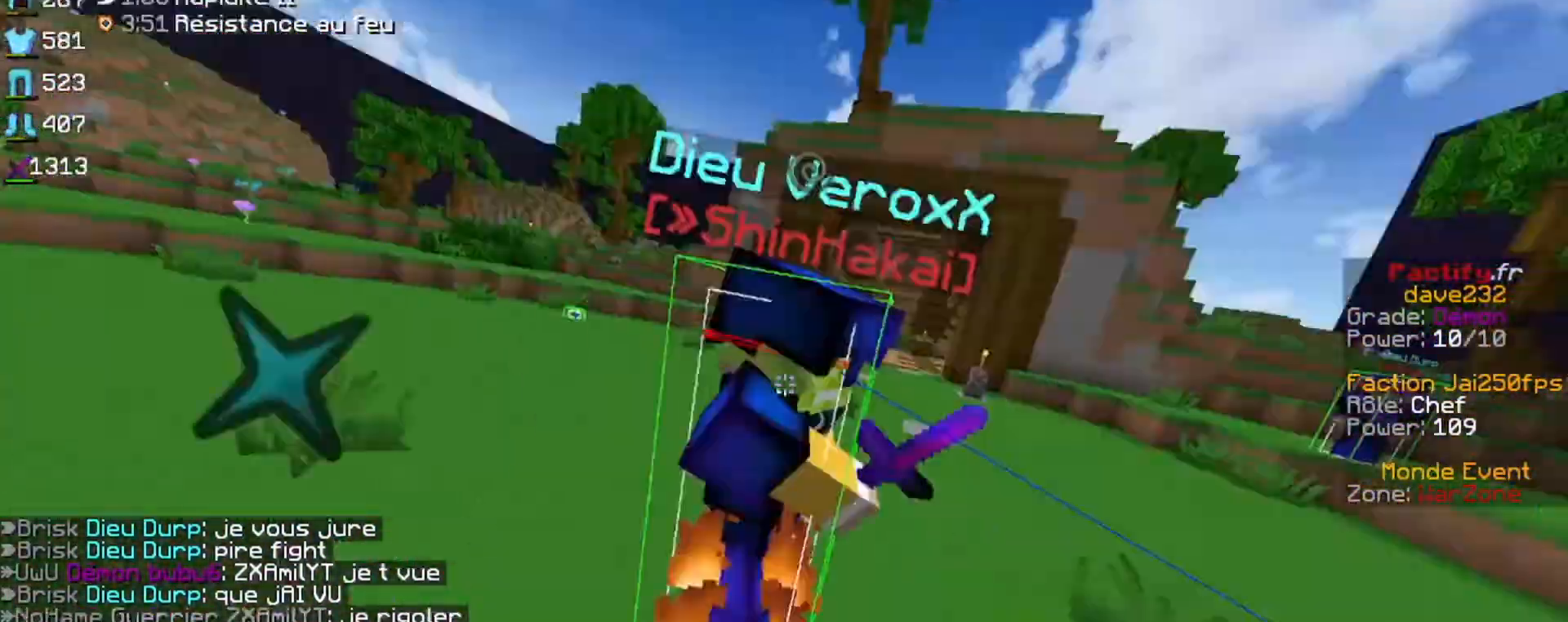
{"keys": ["up"], "events": [[133, "left", "up"]]}
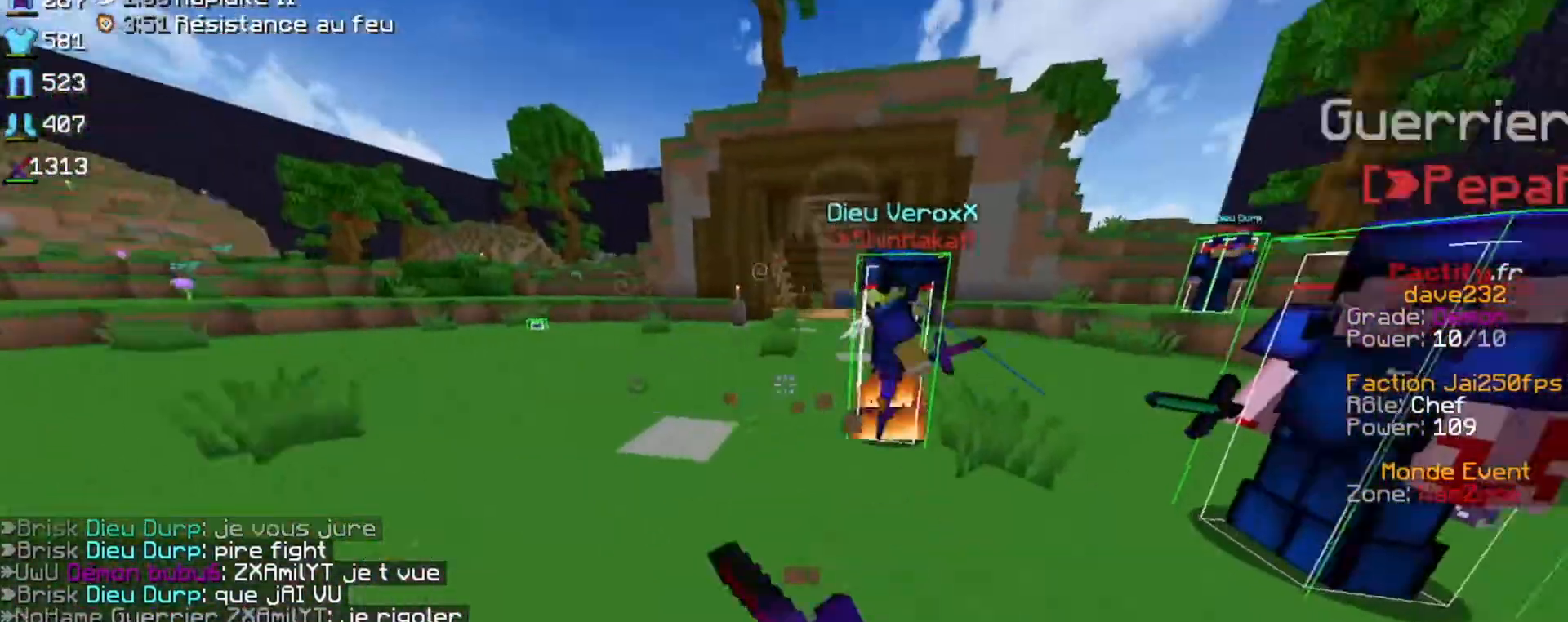
{"keys": ["up"], "events": [[33, "right", "down"], [500, "right", "up"]]}
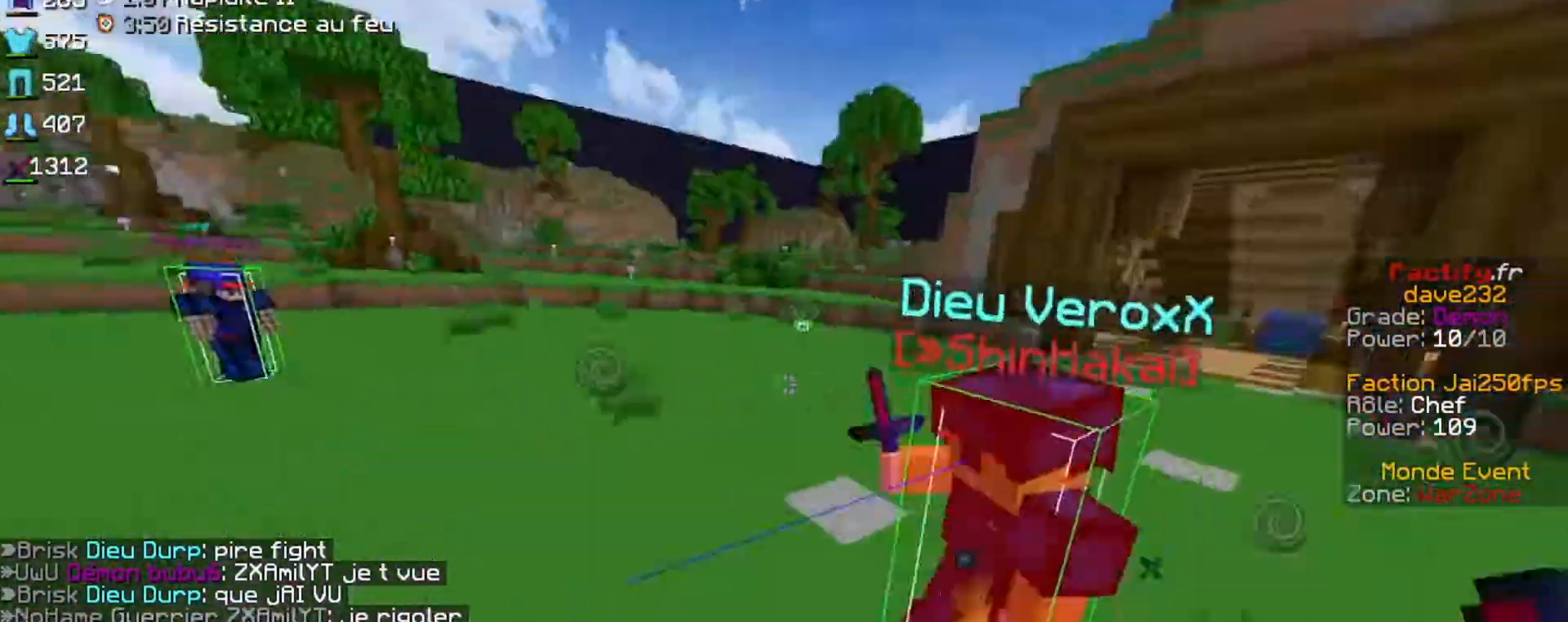
{"keys": ["left", "up"], "events": [[433, "left", "down"]]}
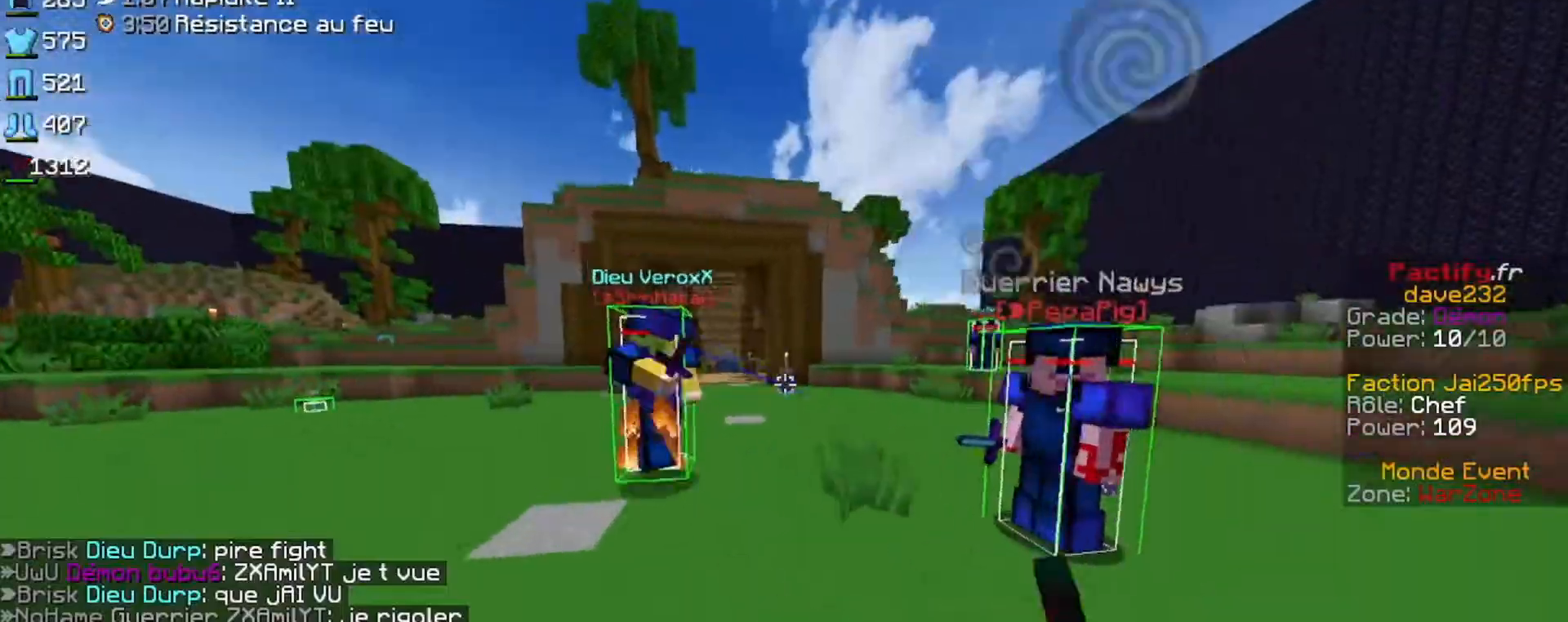
{"keys": ["right", "up"], "events": [[433, "left", "up"], [433, "right", "down"]]}
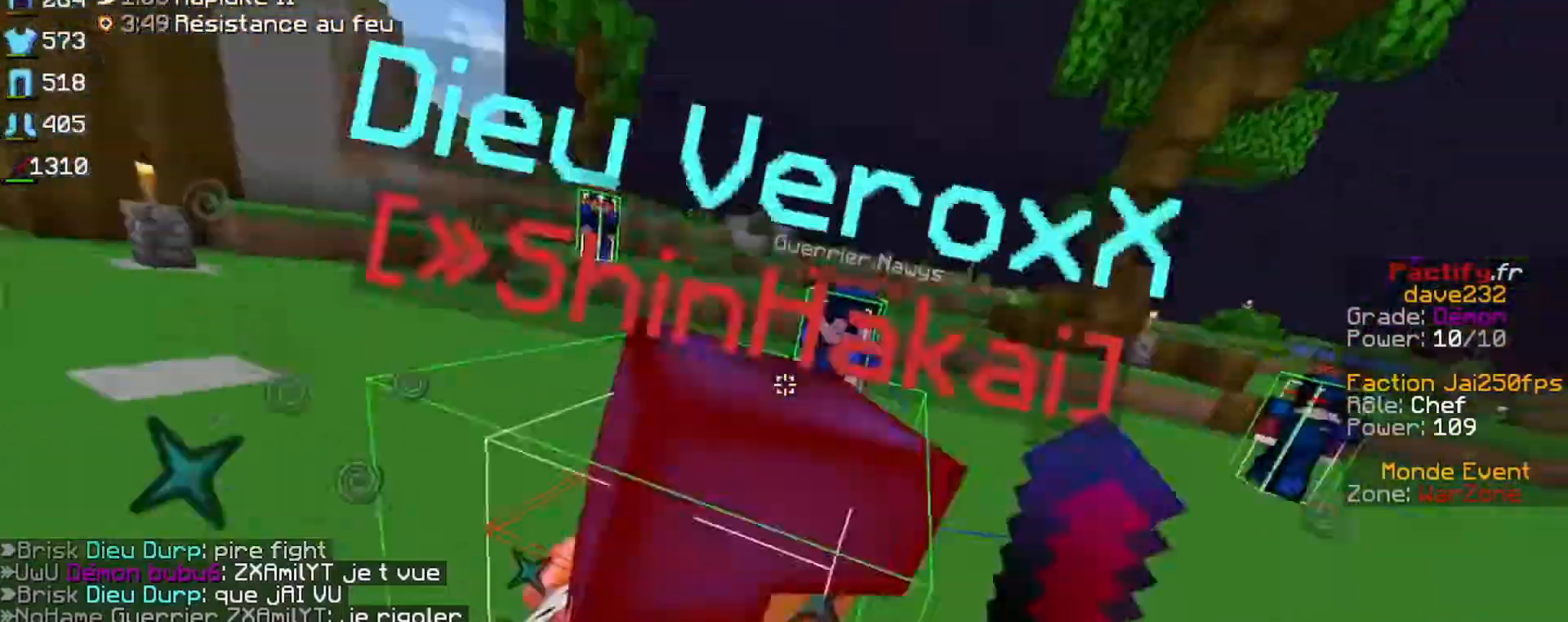
{"keys": ["right", "up"], "events": []}
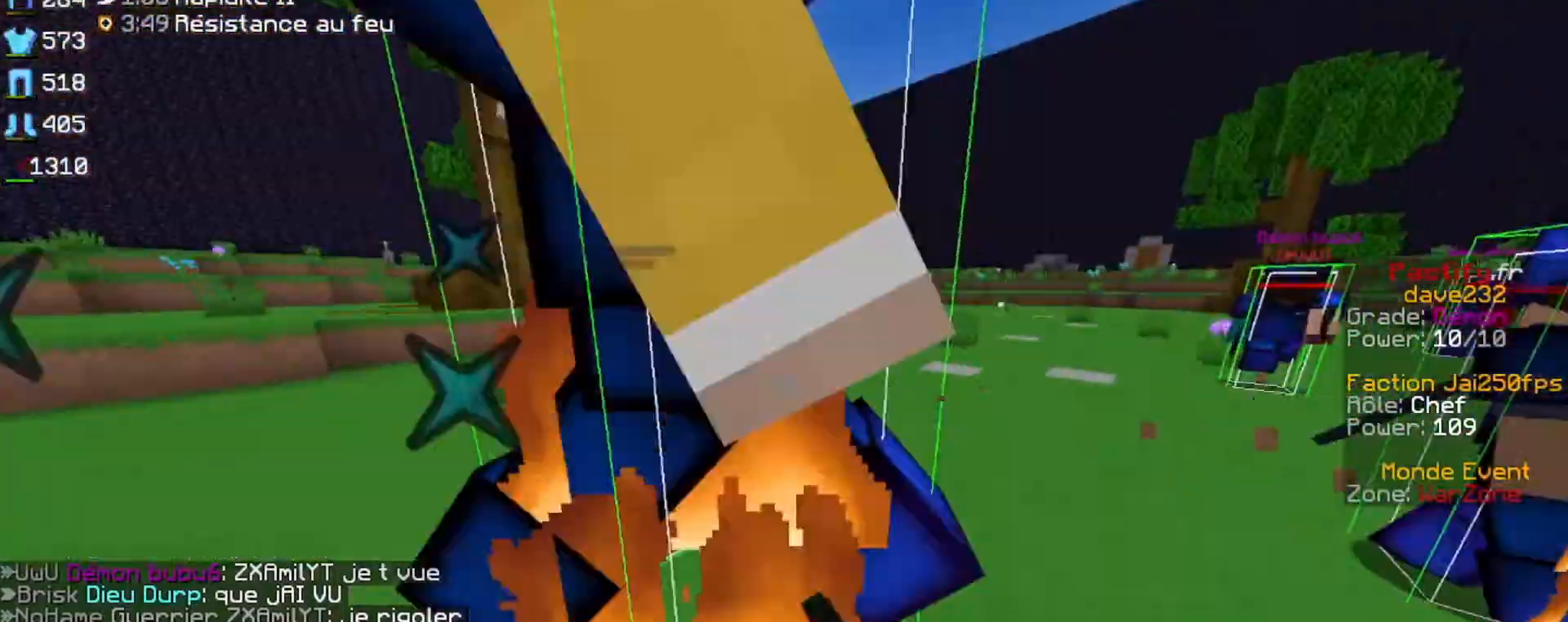
{"keys": ["right", "up"], "events": []}
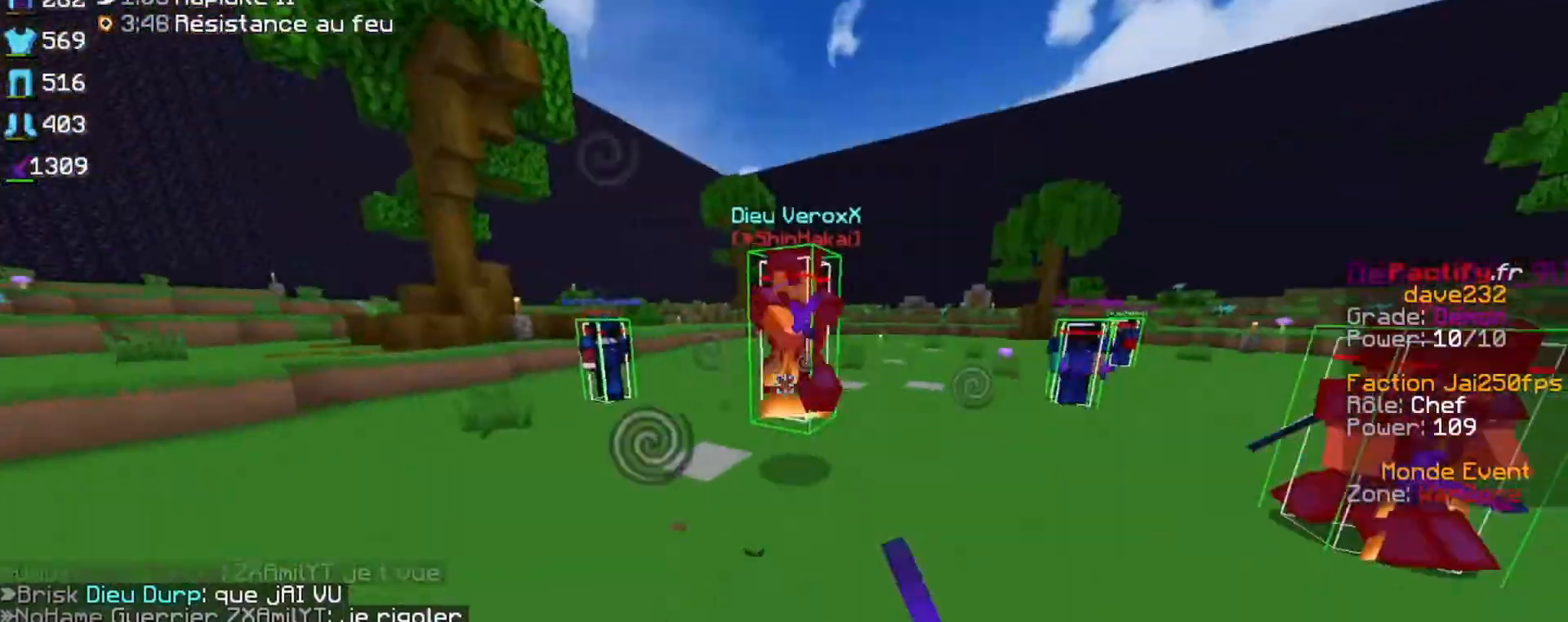
{"keys": ["up"], "events": [[100, "right", "up"]]}
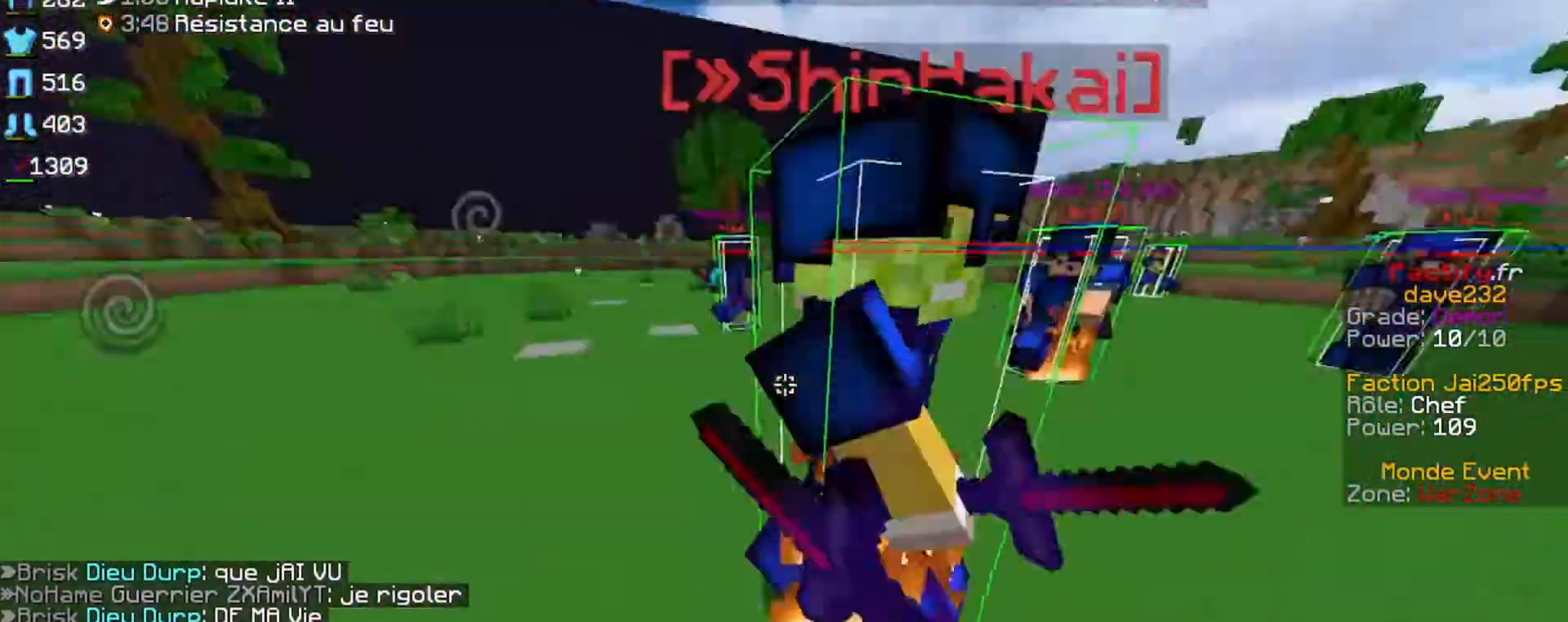
{"keys": ["right", "up"], "events": [[200, "right", "down"]]}
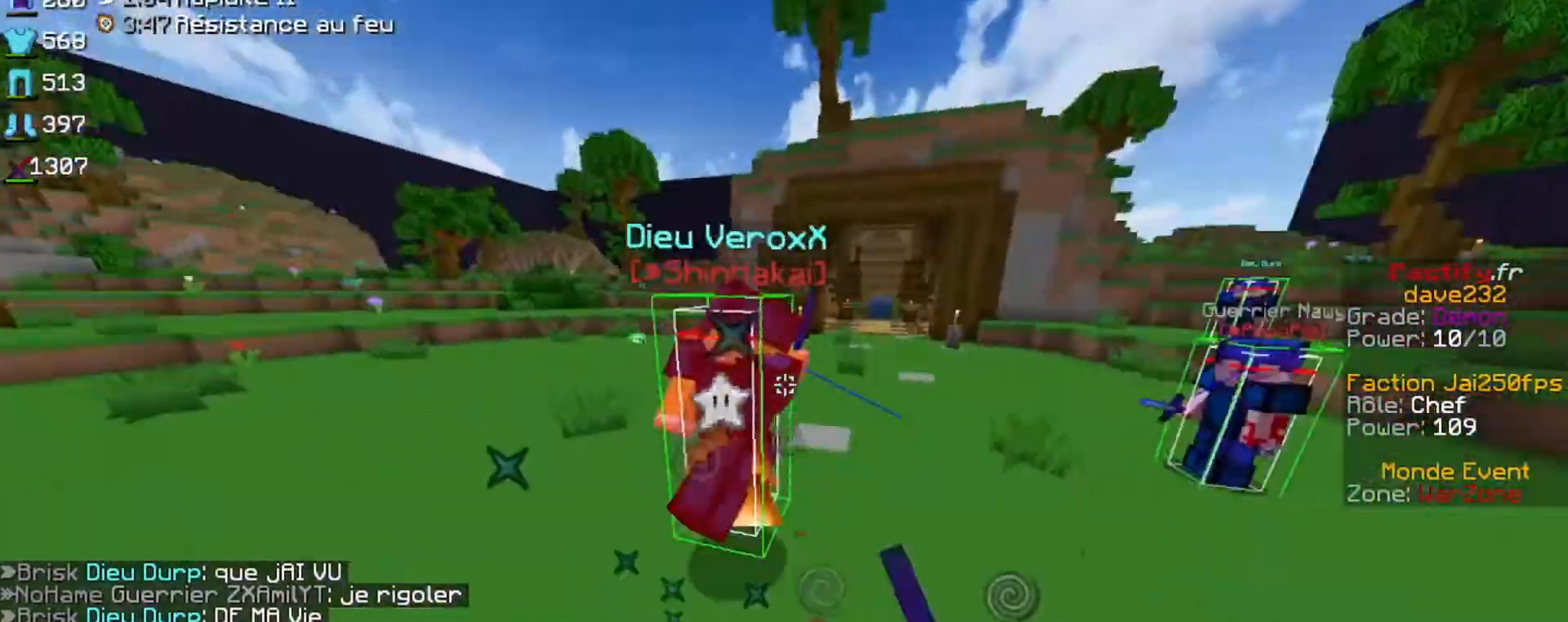
{"keys": ["right", "up"], "events": [[233, "right", "up"], [400, "right", "down"]]}
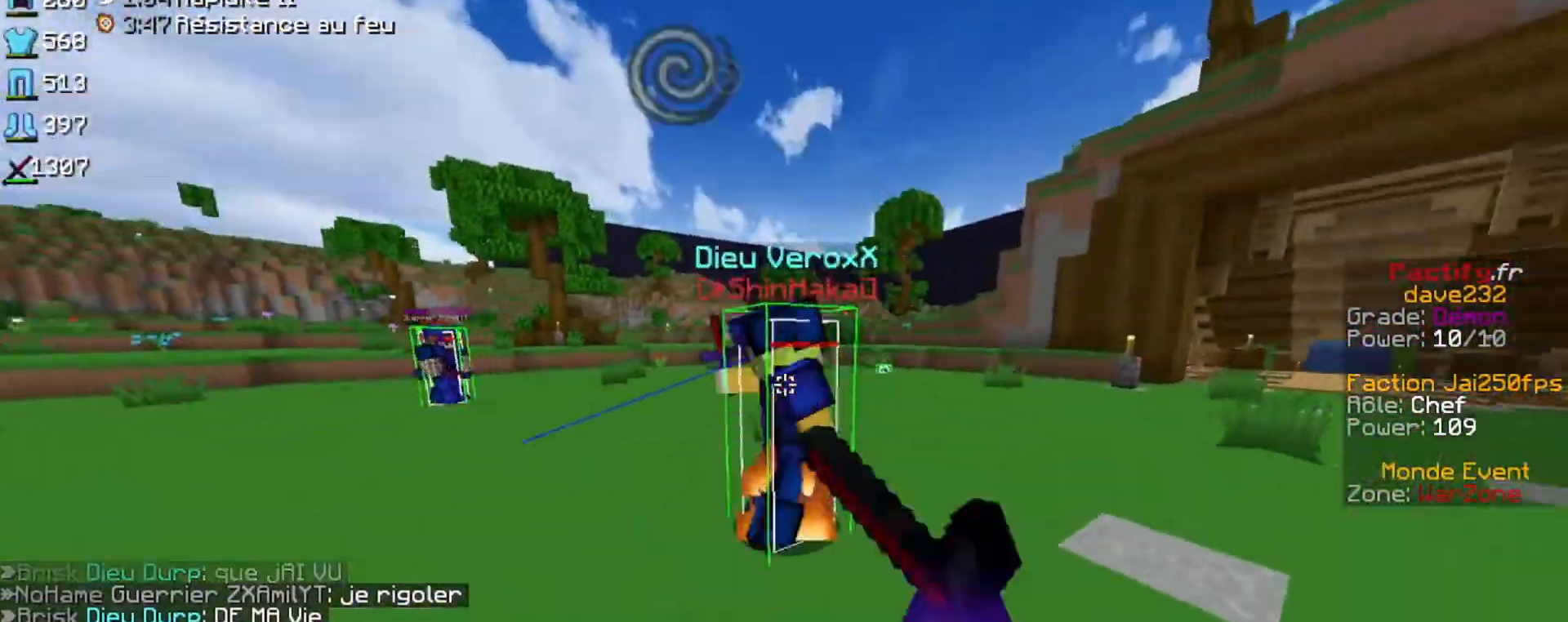
{"keys": ["up"], "events": [[333, "right", "up"]]}
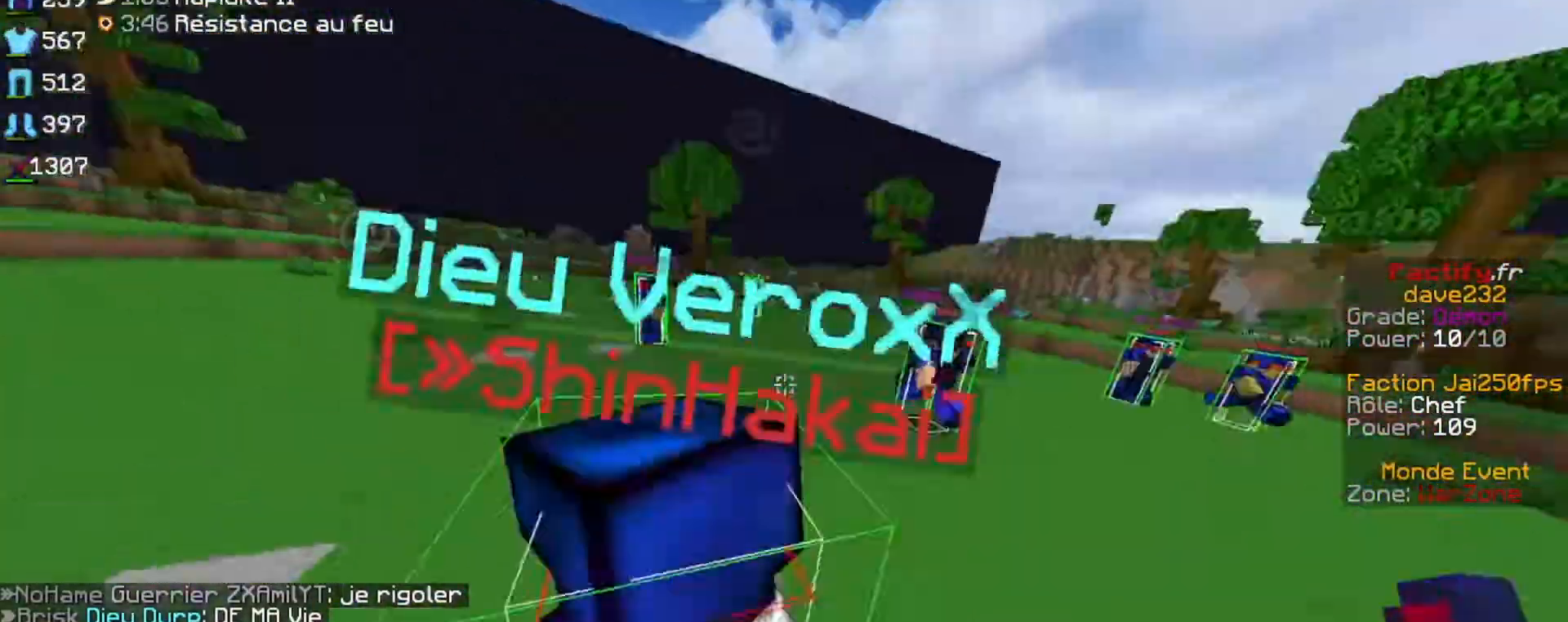
{"keys": ["up"], "events": []}
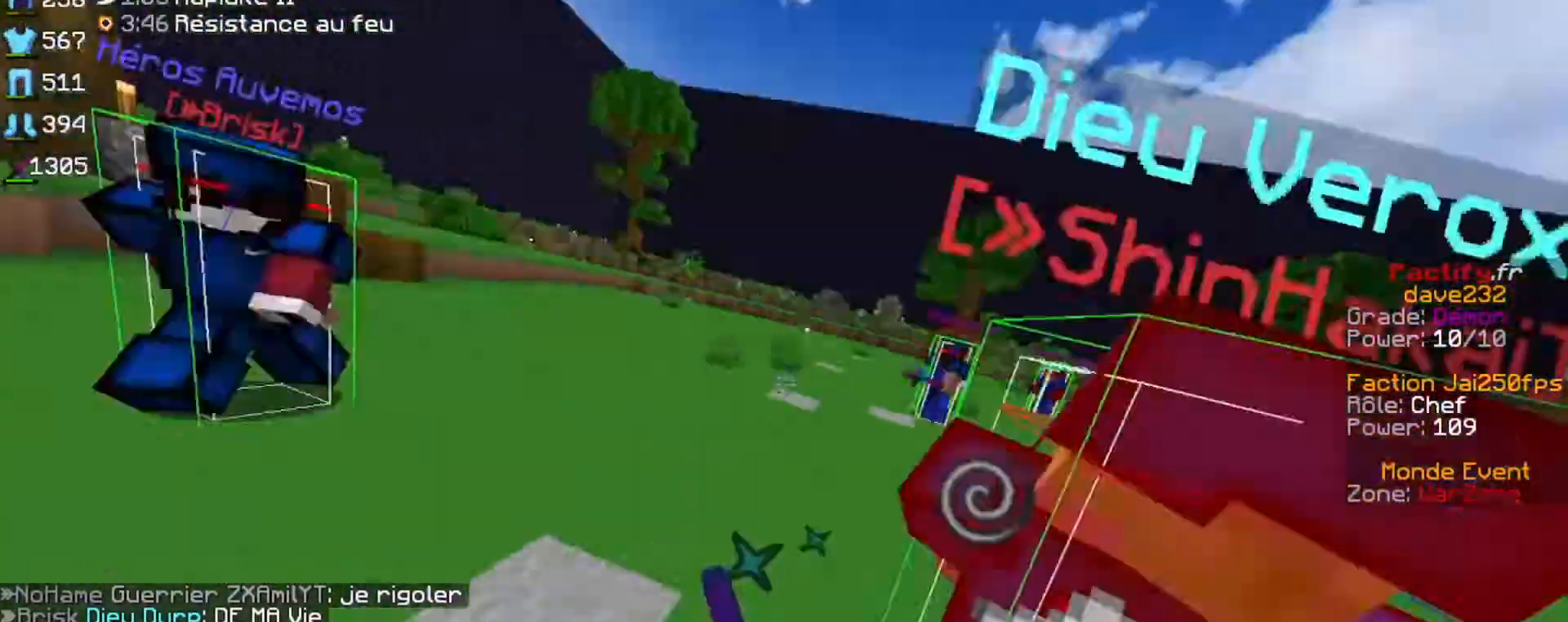
{"keys": ["right", "up"], "events": [[33, "right", "down"]]}
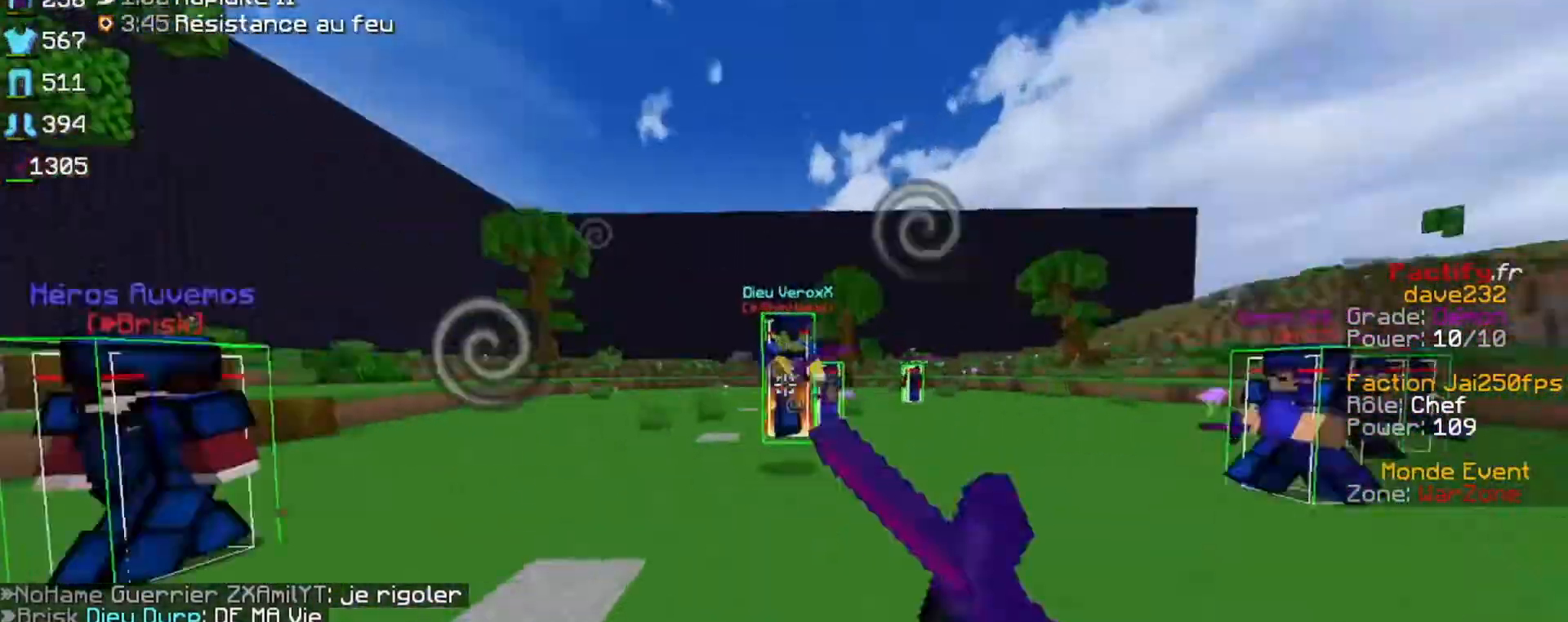
{"keys": ["right", "up"], "events": []}
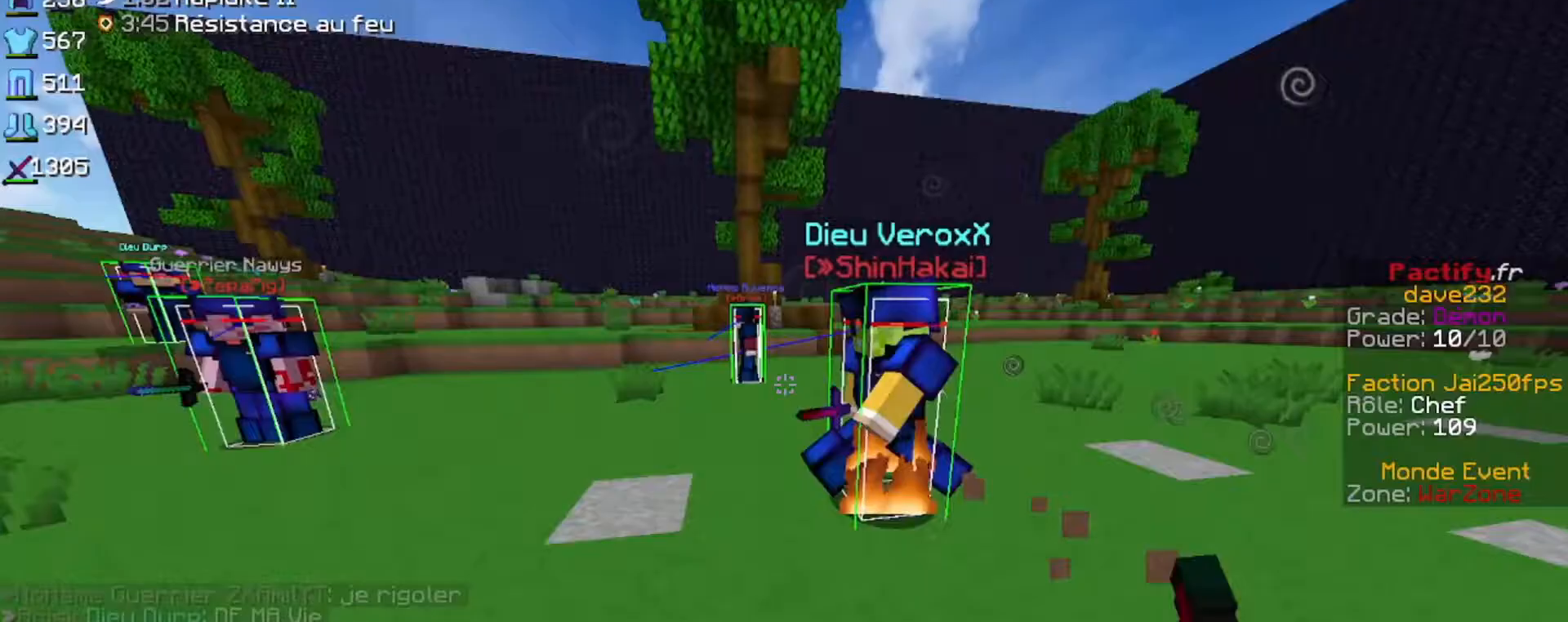
{"keys": ["left", "up"], "events": [[267, "right", "up"], [400, "left", "down"]]}
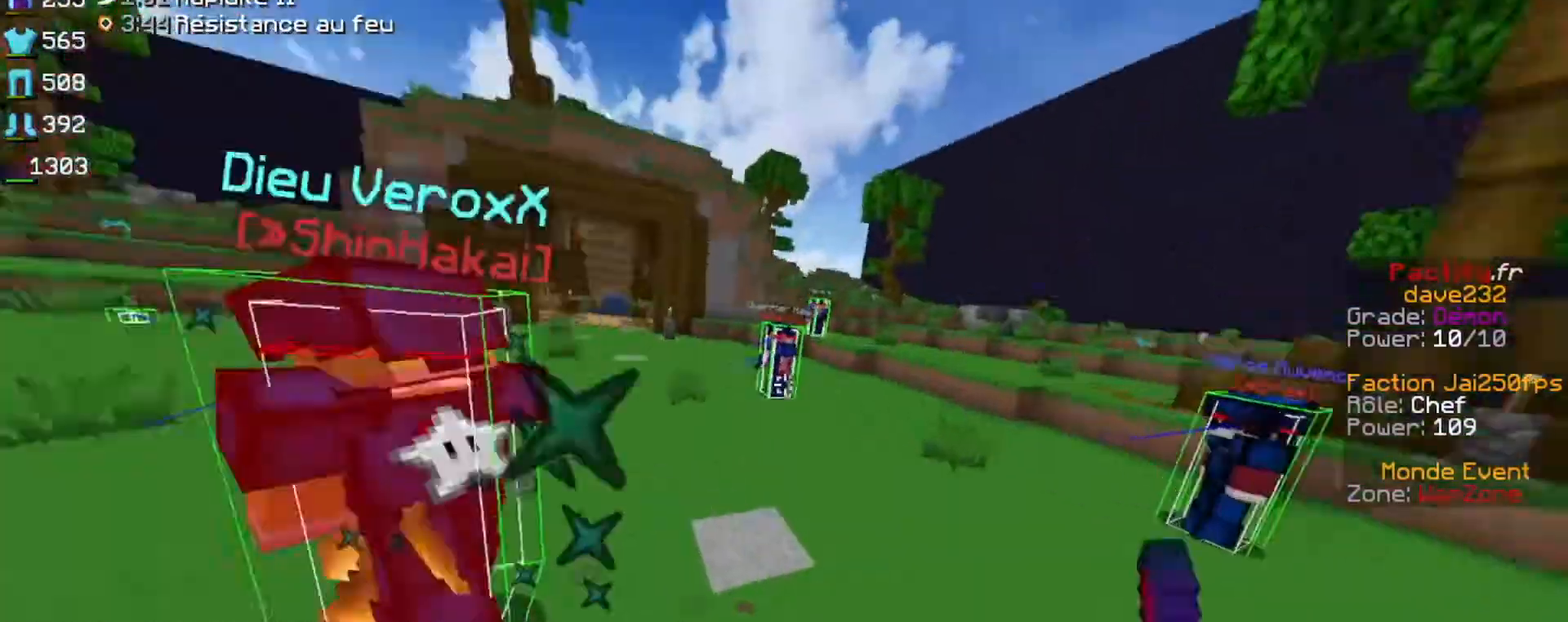
{"keys": ["left", "up"], "events": [[233, "up", "up"], [333, "up", "down"]]}
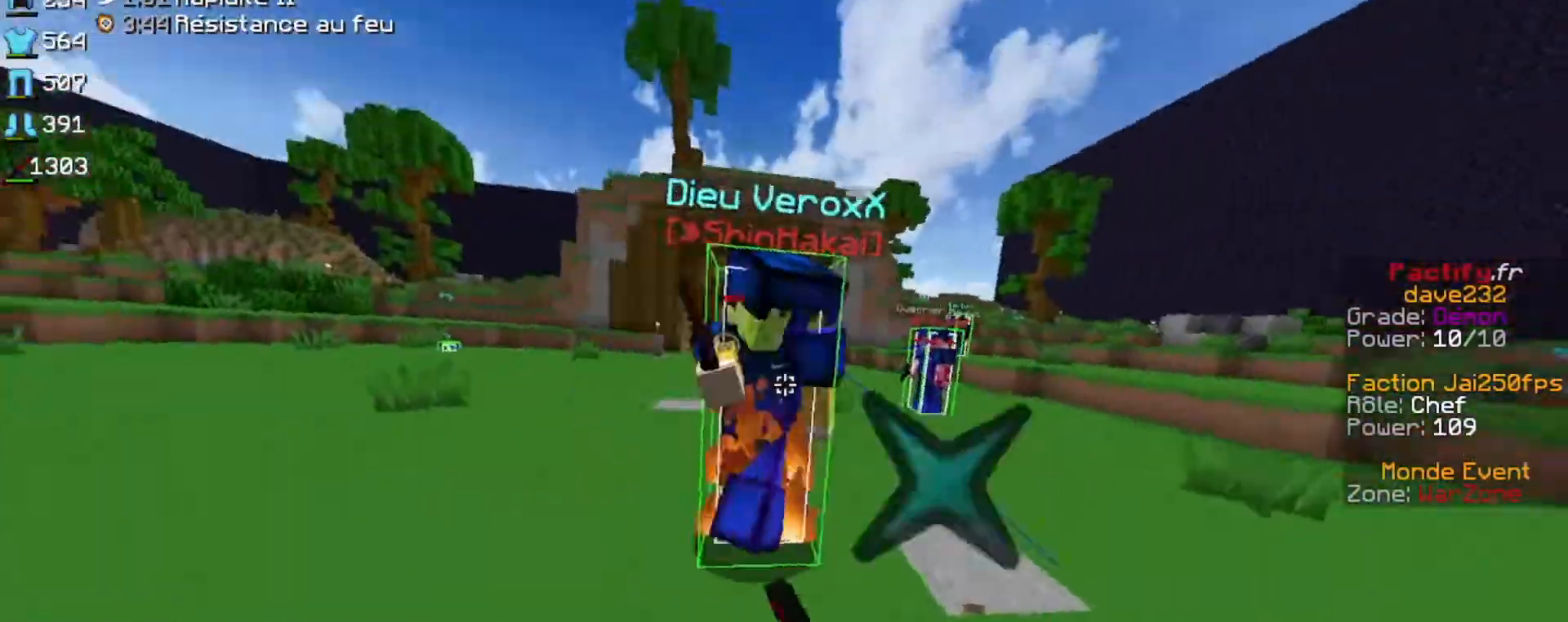
{"keys": ["up"], "events": [[300, "left", "up"], [300, "up", "up"], [333, "up", "down"]]}
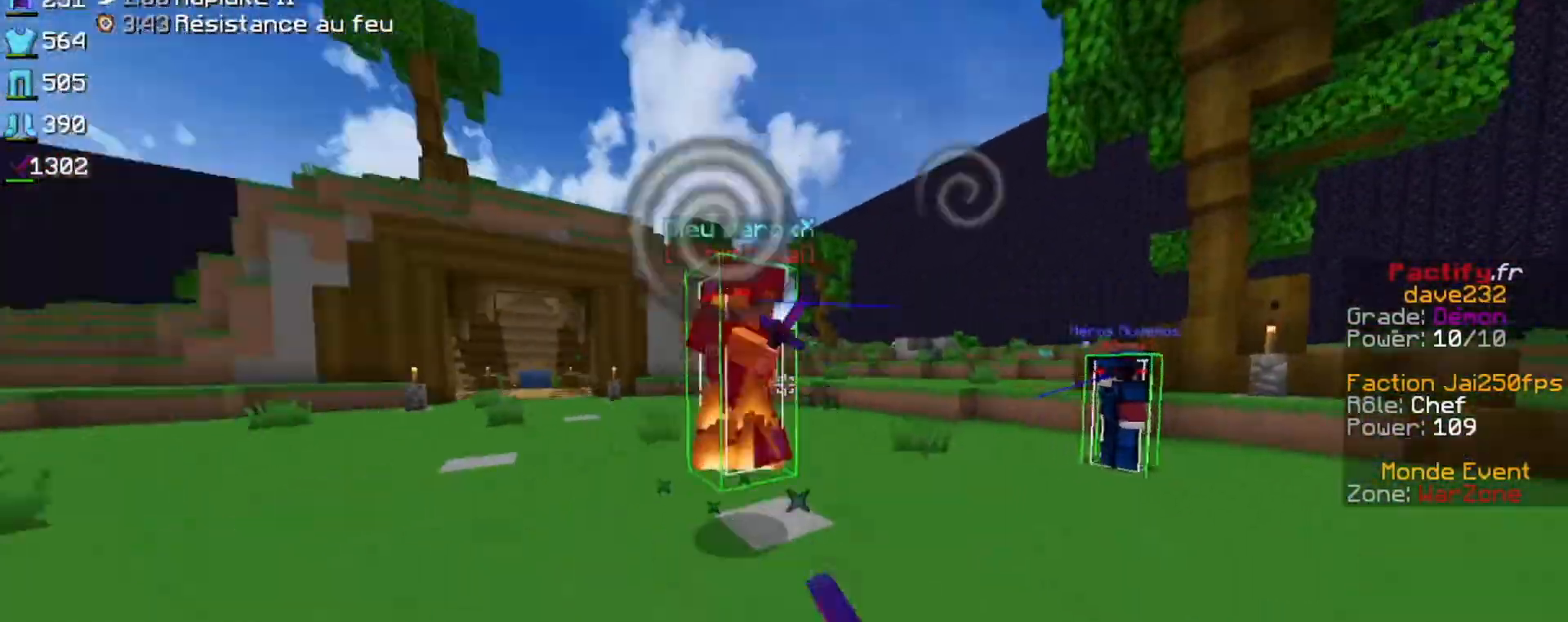
{"keys": ["right"], "events": [[233, "right", "down"], [500, "up", "up"]]}
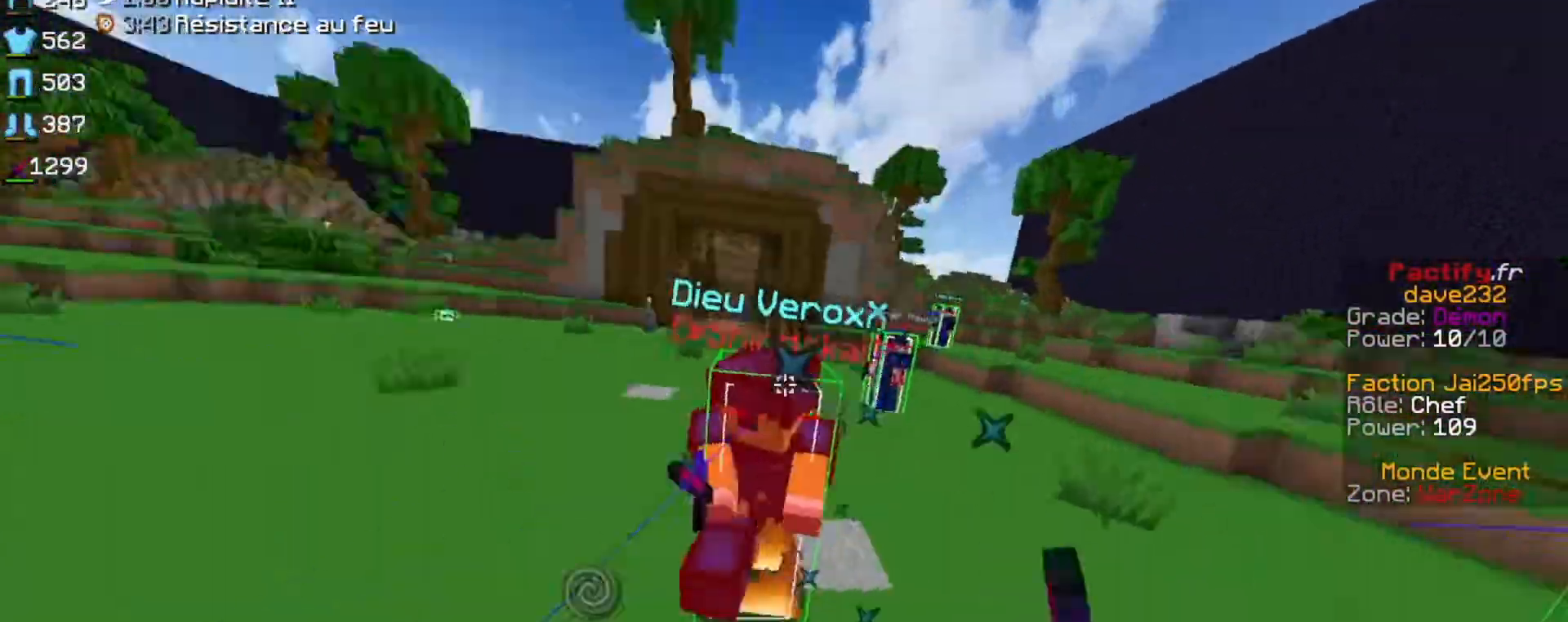
{"keys": ["up"], "events": [[100, "up", "down"], [233, "right", "up"]]}
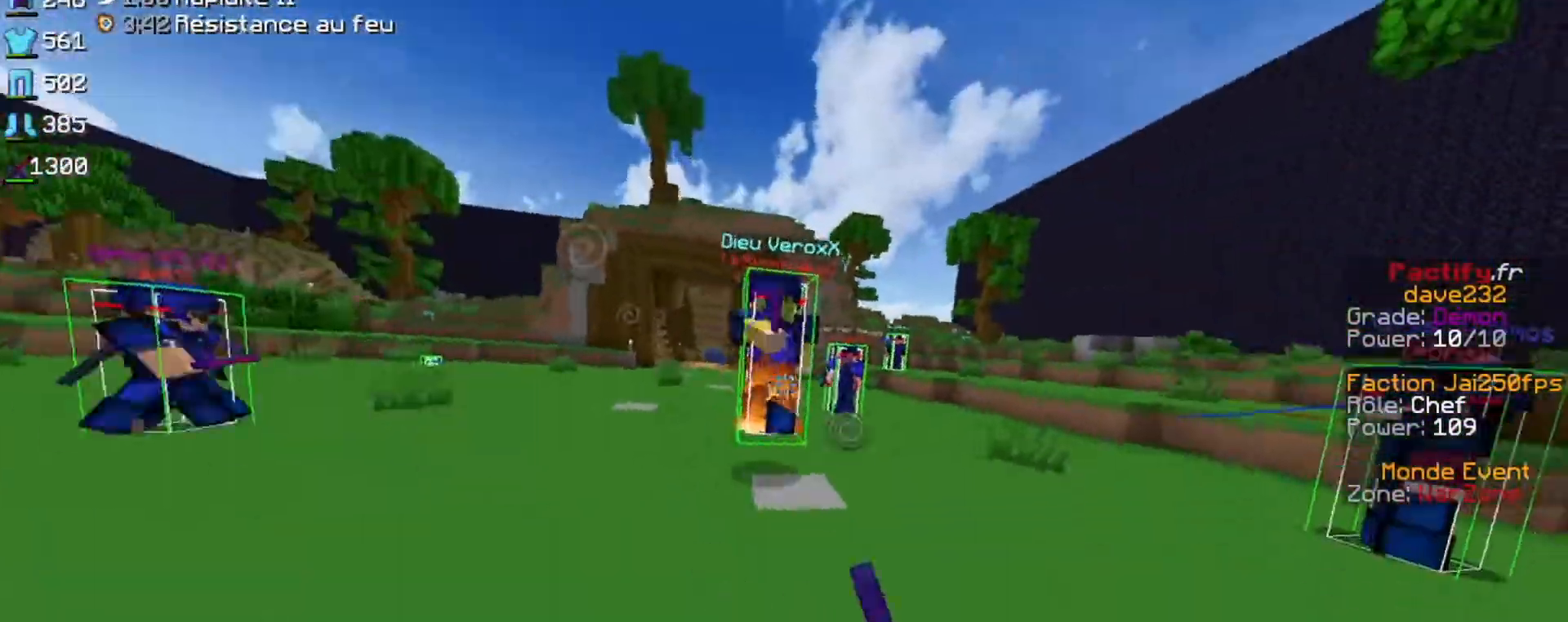
{"keys": ["right", "up"], "events": [[133, "left", "down"], [367, "right", "down"], [433, "left", "up"]]}
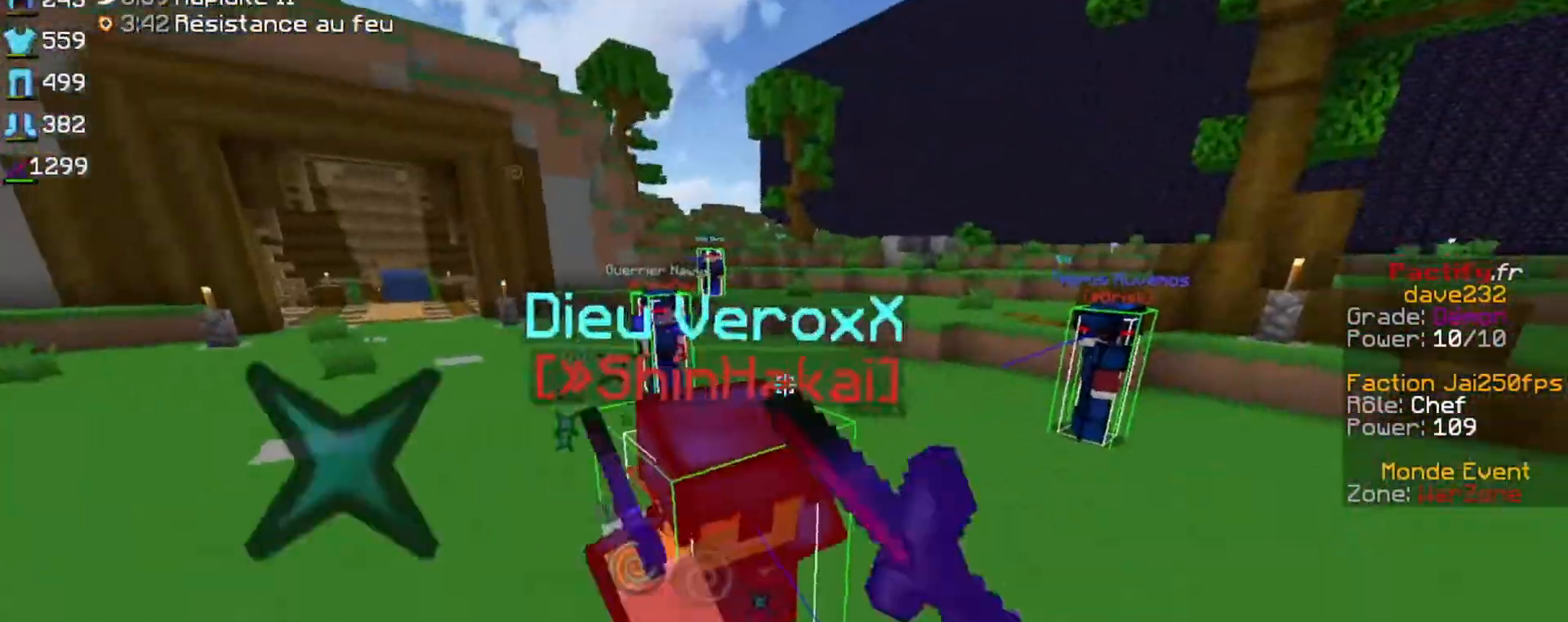
{"keys": ["right"], "events": [[33, "up", "up"], [233, "down", "down"], [433, "down", "up"]]}
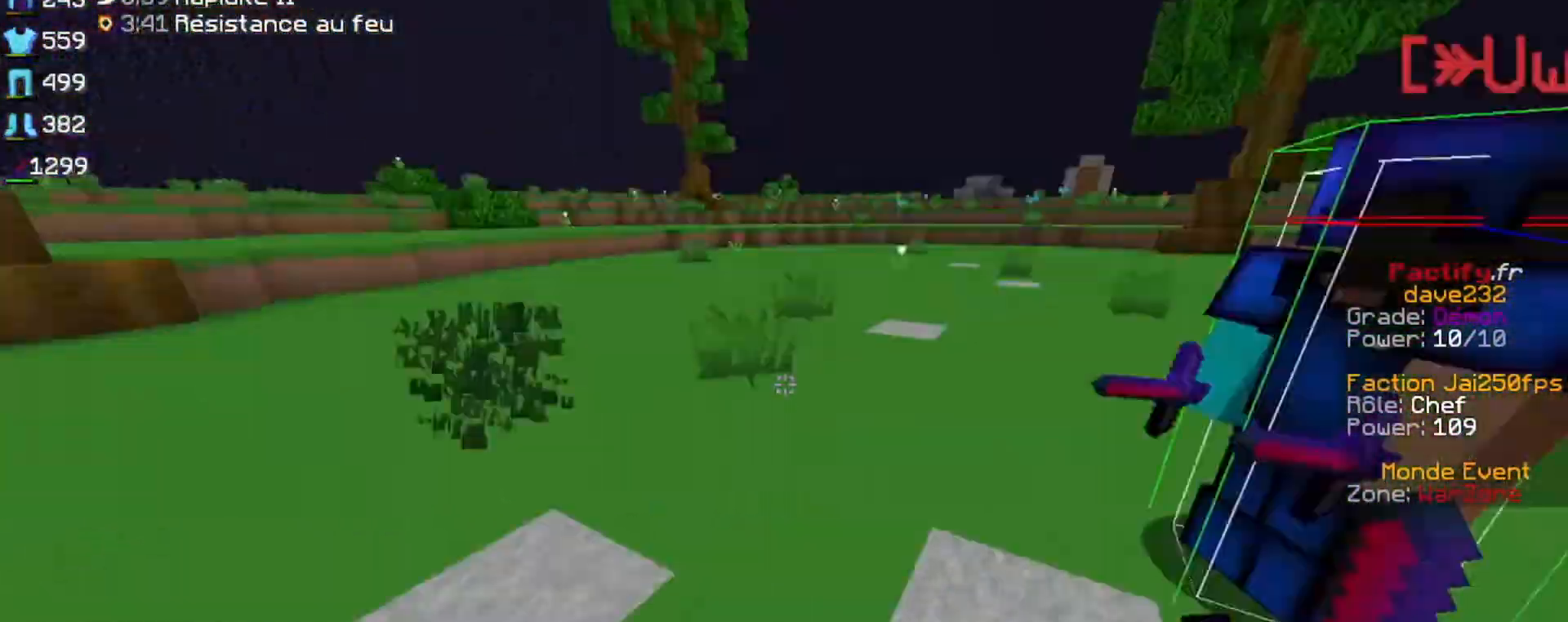
{"keys": ["up"], "events": [[67, "up", "down"], [233, "right", "up"]]}
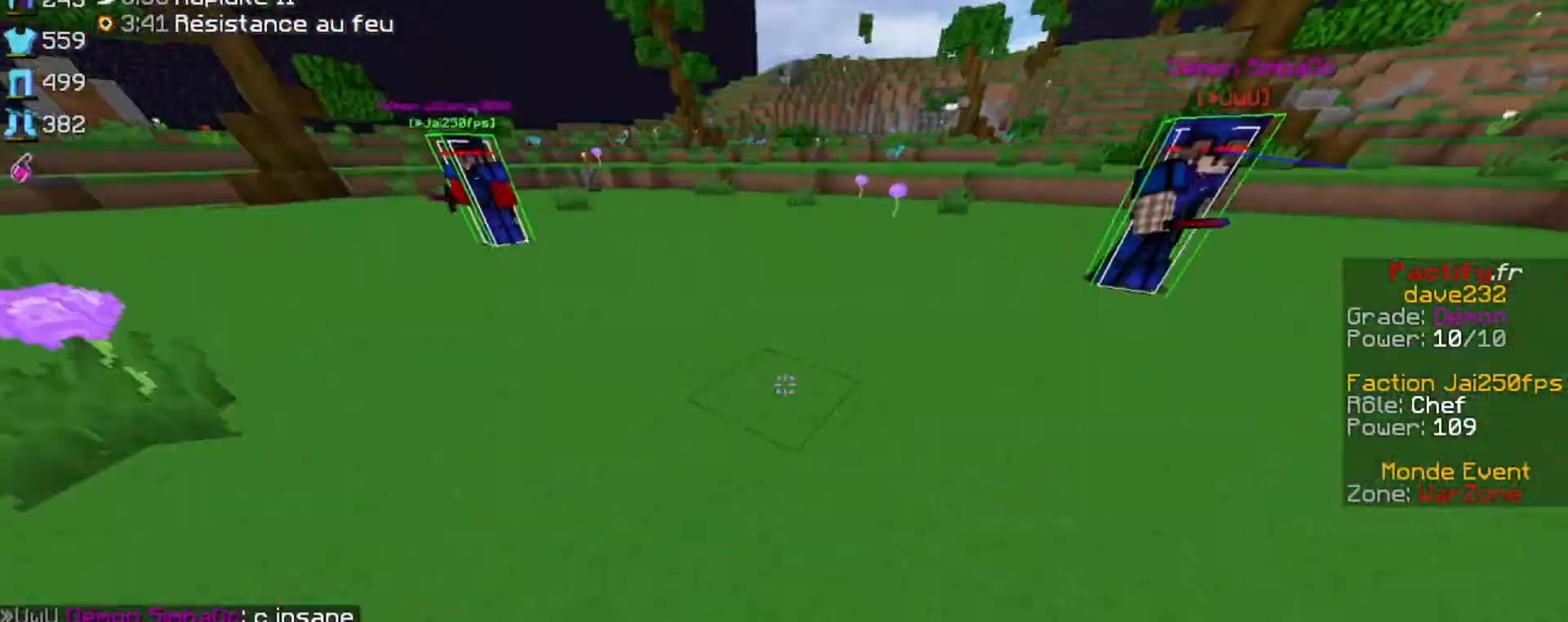
{"keys": ["up"], "events": [[200, "left", "down"], [500, "left", "up"]]}
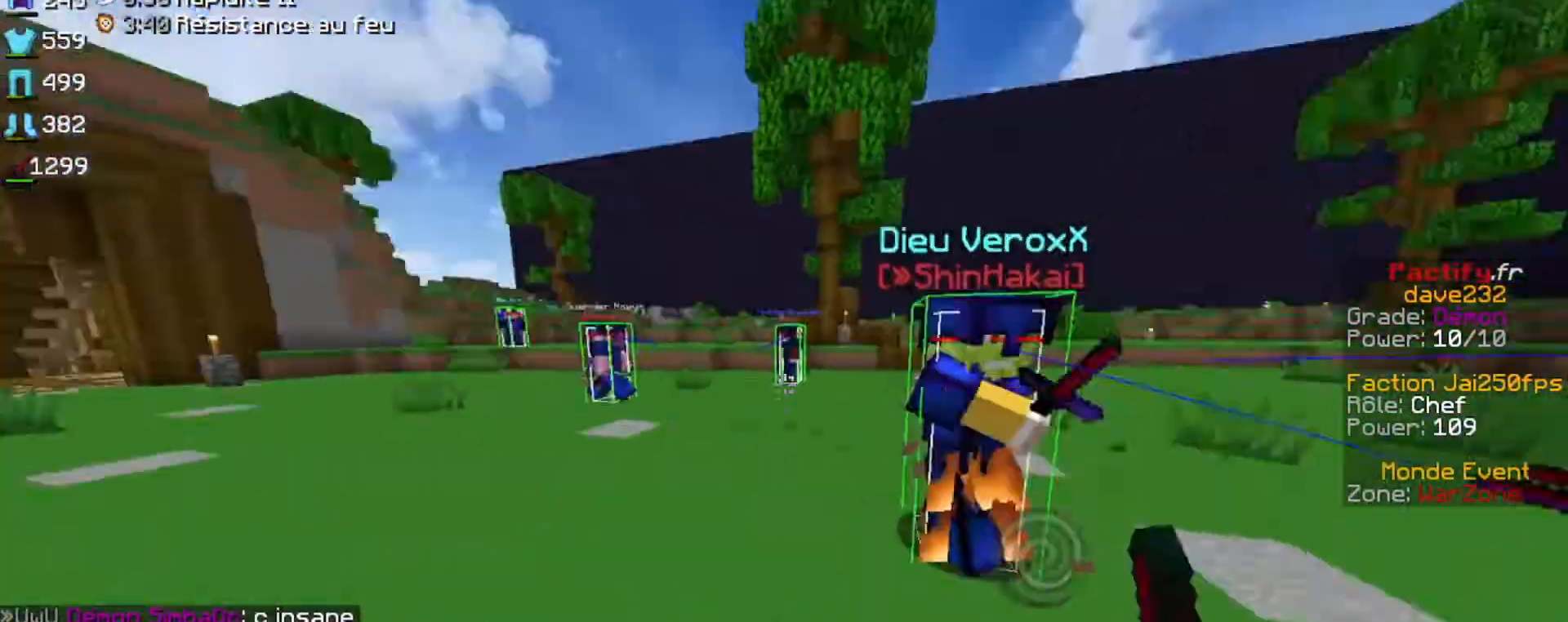
{"keys": ["up"], "events": [[133, "left", "down"], [433, "left", "up"]]}